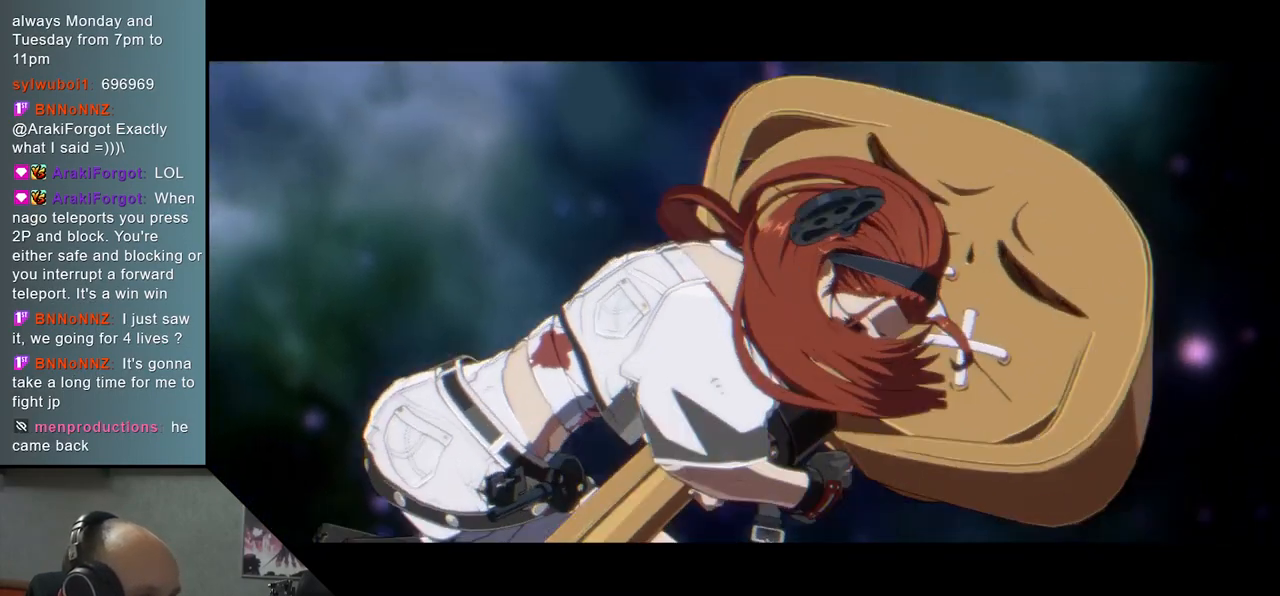
Gameplay with a controller (arcade stick); each line is a JSON object with the inputs held at the frame after it. "events" lists button and stick changes between this image and that frame as [ms after this image, input, new state], when the widget could be followed in between. Not read: L3 R3 other_buttons.
{"buttons": [], "left_stick": "center", "right_stick": "center", "events": [[133, "L1", "down"], [250, "L1", "up"]]}
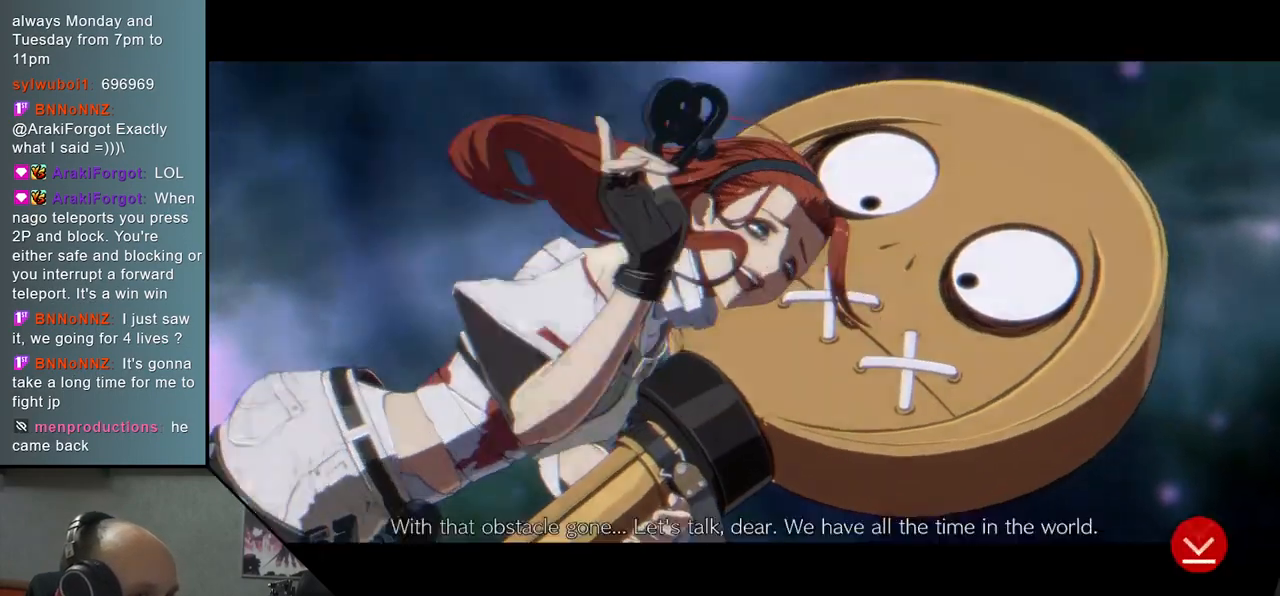
{"buttons": [], "left_stick": "center", "right_stick": "center", "events": [[133, "L1", "down"], [233, "L1", "up"]]}
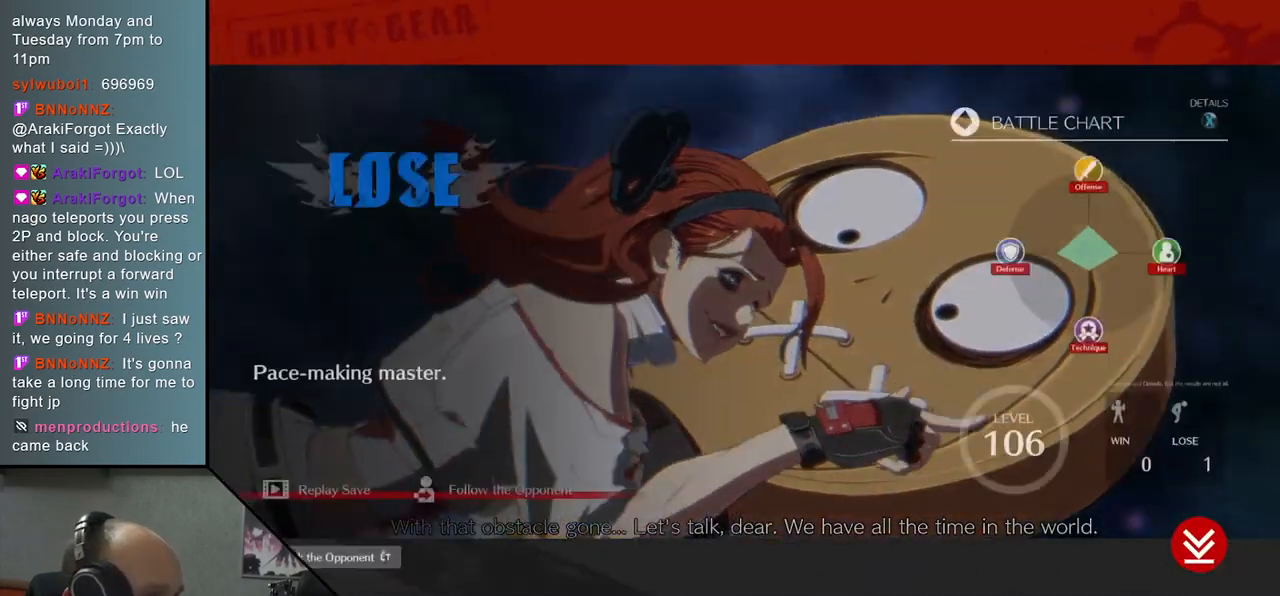
{"buttons": [], "left_stick": "center", "right_stick": "center", "events": [[117, "L1", "down"], [200, "L1", "up"]]}
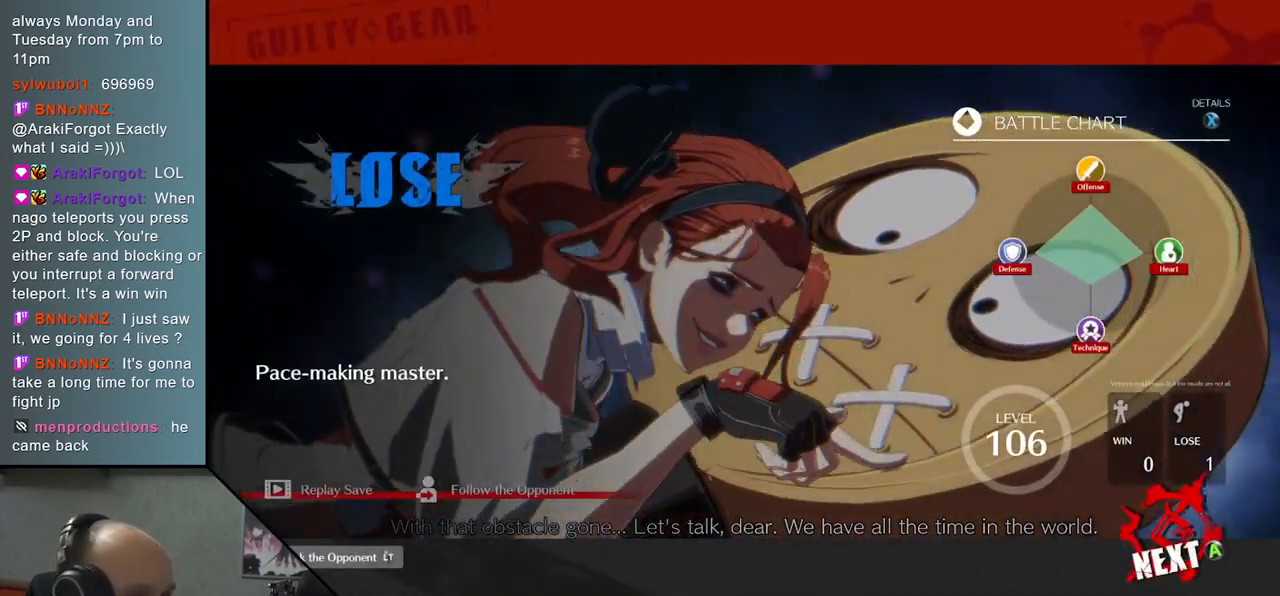
{"buttons": [], "left_stick": "center", "right_stick": "center", "events": [[100, "L1", "down"], [183, "L1", "up"]]}
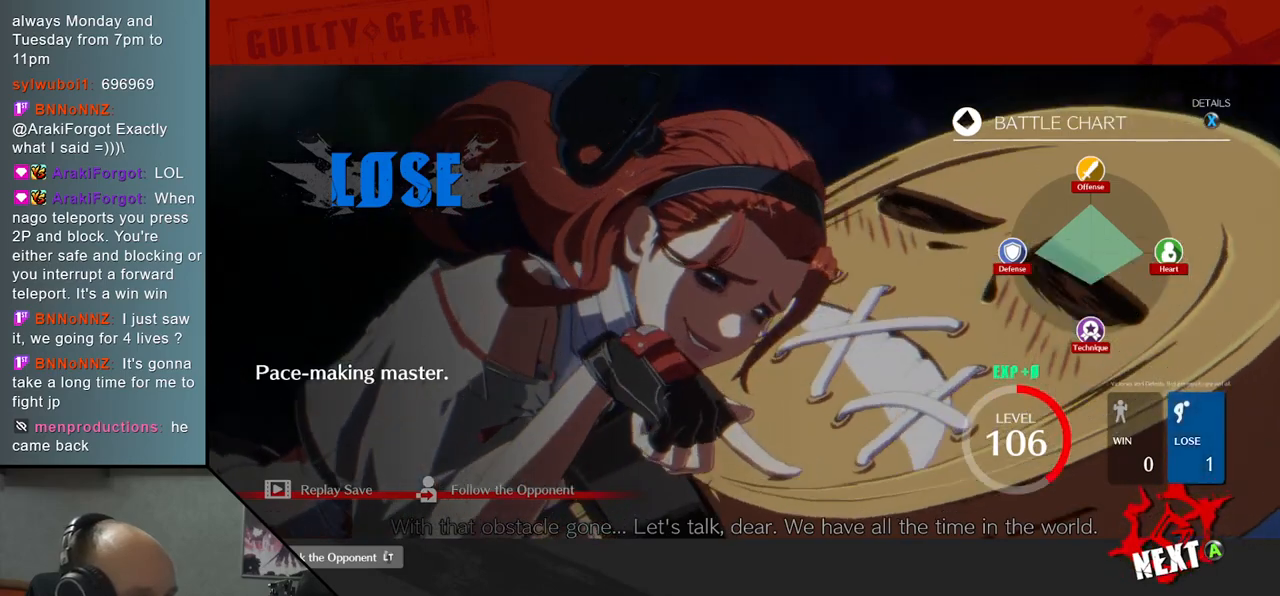
{"buttons": [], "left_stick": "center", "right_stick": "center", "events": [[50, "L1", "down"], [150, "L1", "up"]]}
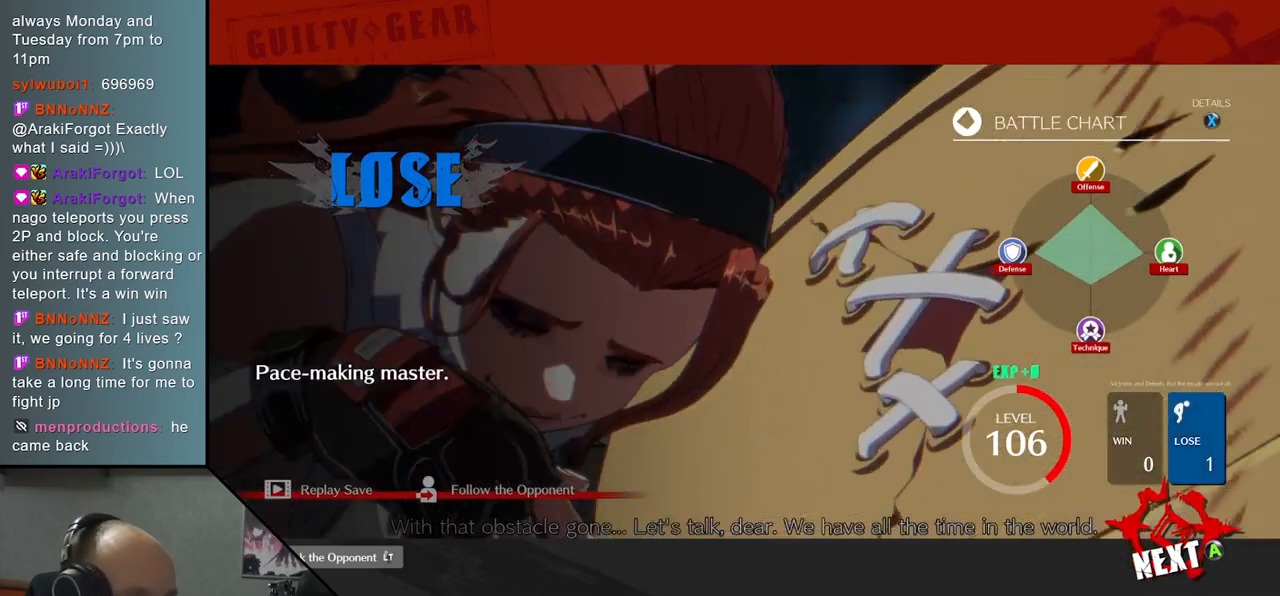
{"buttons": [], "left_stick": "center", "right_stick": "center", "events": [[33, "L1", "down"], [83, "L1", "up"]]}